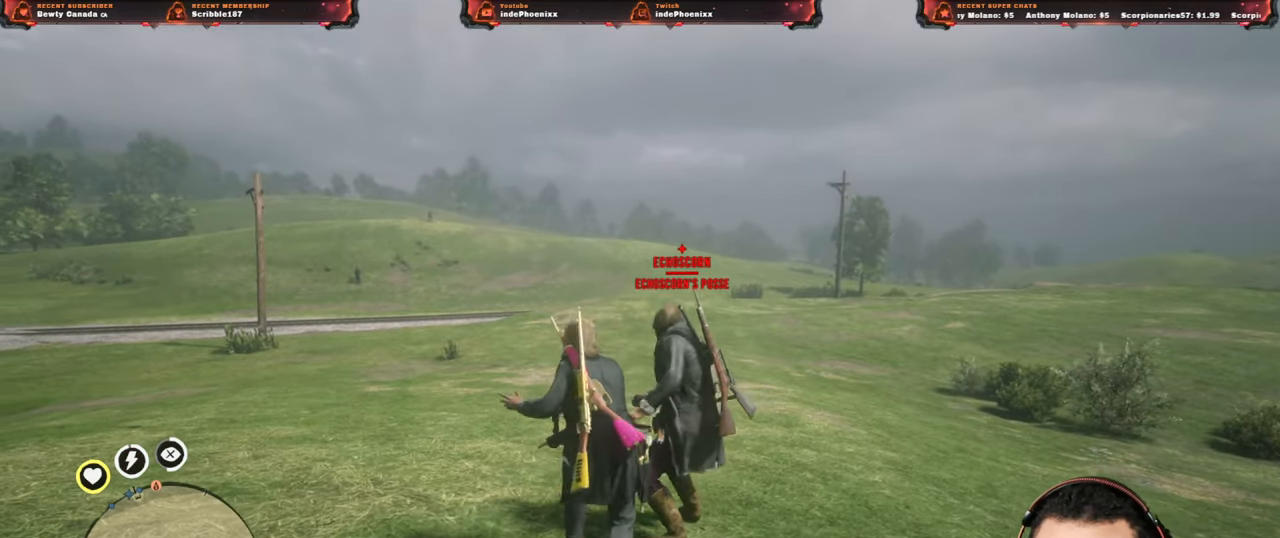
Gameplay with a controller (PlayStation layout); each line is a JSON object with the inputs held at the frame after it. "events" lists button and stick changes between this image and that frame as [ms after this image, input, new state], when the widget could be followed in between.
{"buttons": [], "left_stick": "down-left", "right_stick": "center", "events": [[333, "SQUARE", "down"], [400, "SQUARE", "up"]]}
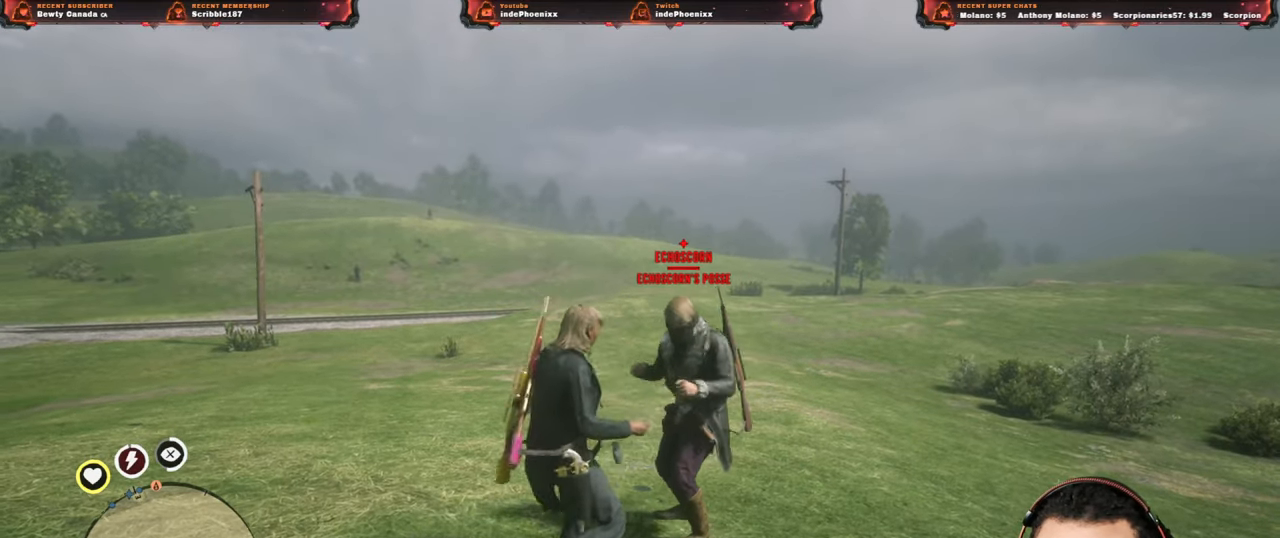
{"buttons": [], "left_stick": "down-left", "right_stick": "center", "events": [[183, "SQUARE", "down"], [233, "SQUARE", "up"]]}
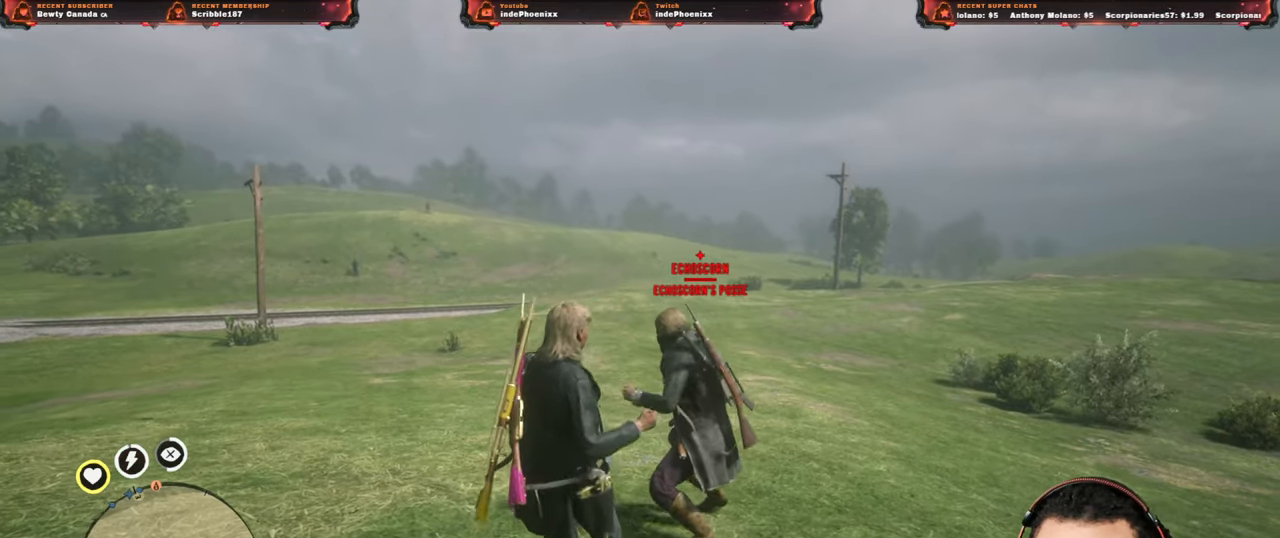
{"buttons": [], "left_stick": "up-right", "right_stick": "center", "events": [[33, "CIRCLE", "down"], [67, "left_stick", "up-right"], [83, "CIRCLE", "up"], [133, "CIRCLE", "down"], [217, "CIRCLE", "up"], [267, "CIRCLE", "down"], [317, "CIRCLE", "up"], [383, "CIRCLE", "down"], [450, "CIRCLE", "up"]]}
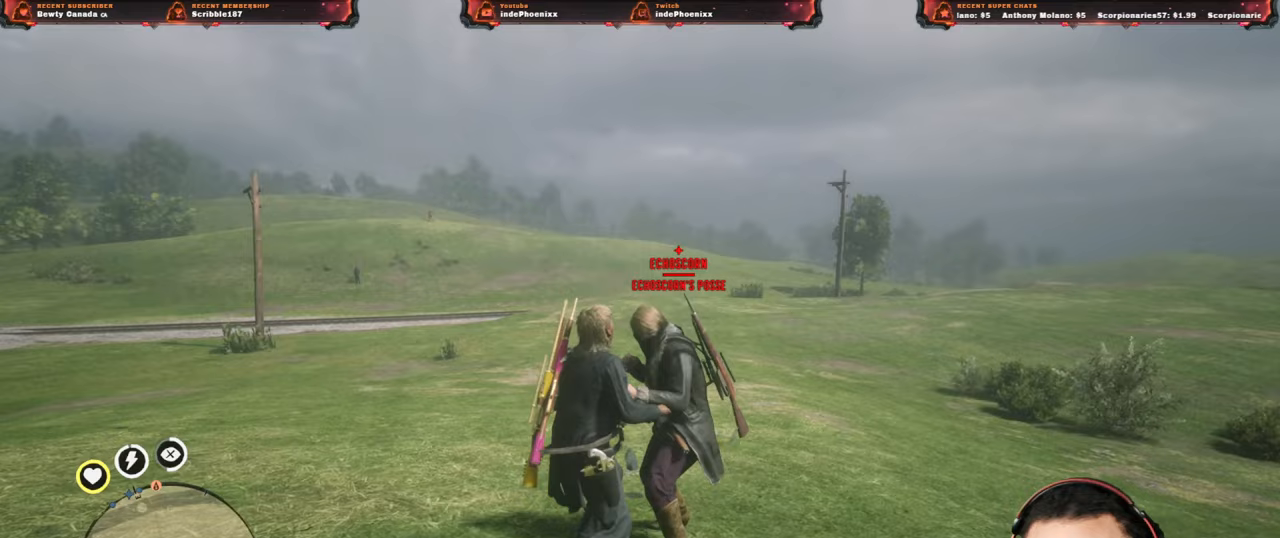
{"buttons": [], "left_stick": "down-left", "right_stick": "center", "events": [[17, "CIRCLE", "down"], [83, "CIRCLE", "up"], [150, "CIRCLE", "down"], [217, "CIRCLE", "up"], [317, "left_stick", "down-left"]]}
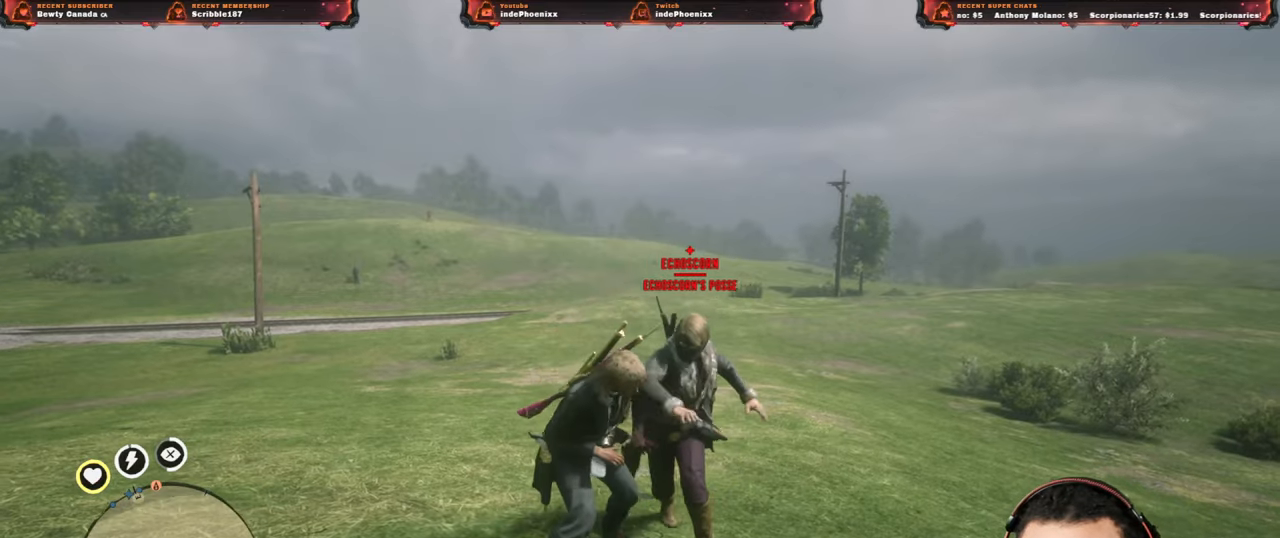
{"buttons": [], "left_stick": "down-left", "right_stick": "center", "events": [[167, "SQUARE", "down"], [233, "SQUARE", "up"]]}
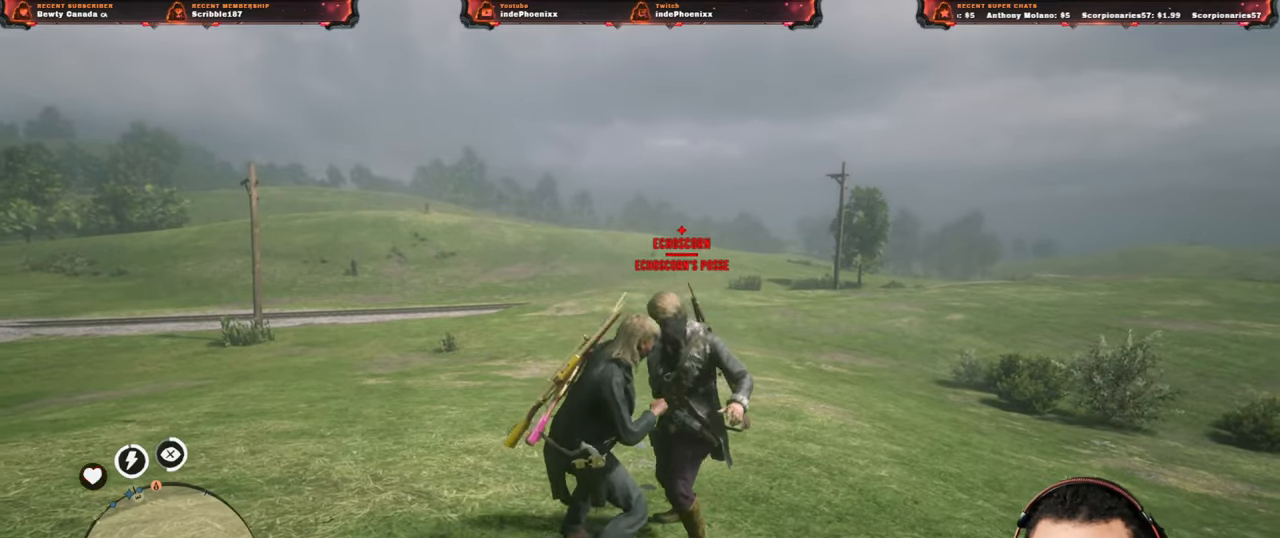
{"buttons": ["CIRCLE"], "left_stick": "center", "right_stick": "center", "events": [[317, "left_stick", "center"], [333, "CIRCLE", "down"], [383, "CIRCLE", "up"], [450, "CIRCLE", "down"]]}
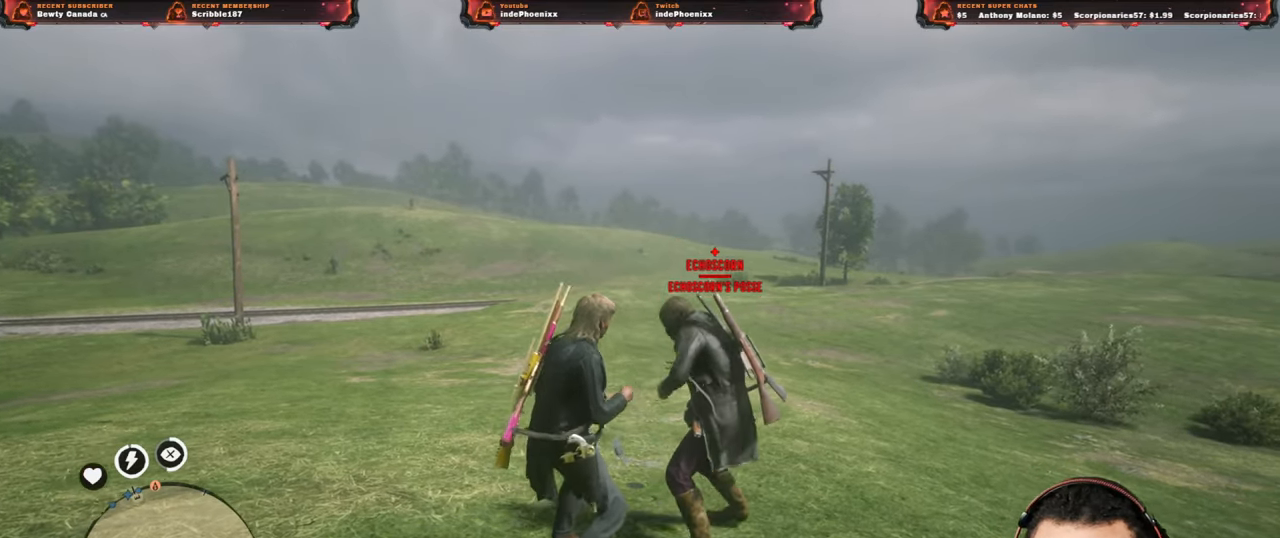
{"buttons": ["CIRCLE"], "left_stick": "center", "right_stick": "center", "events": [[17, "CIRCLE", "up"], [83, "CIRCLE", "down"], [133, "CIRCLE", "up"], [200, "CIRCLE", "down"], [267, "CIRCLE", "up"], [333, "CIRCLE", "down"], [383, "CIRCLE", "up"], [450, "CIRCLE", "down"]]}
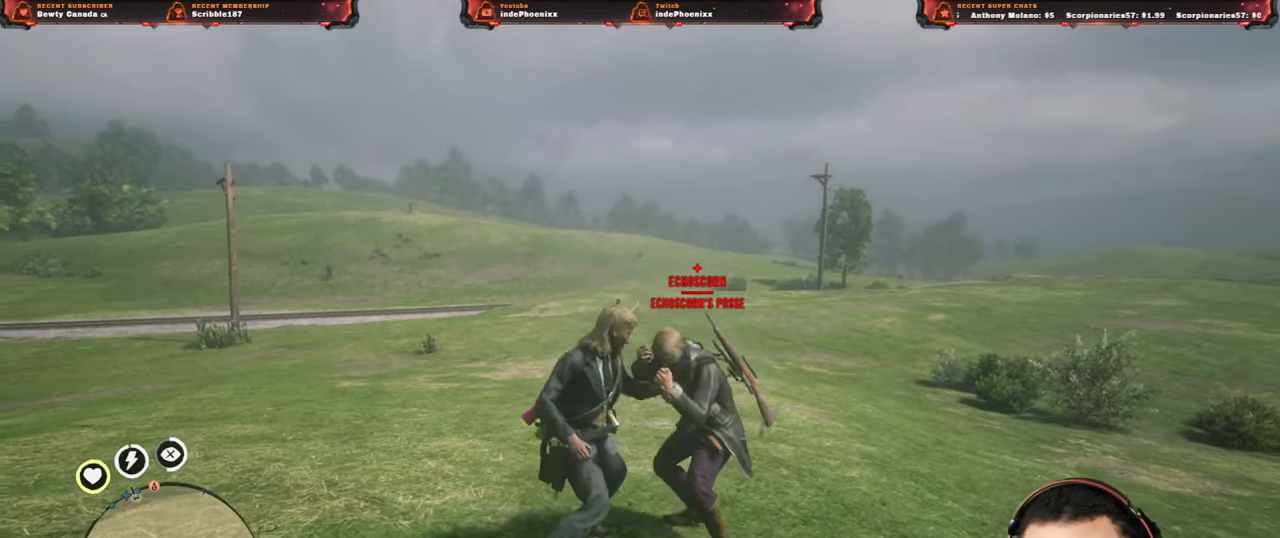
{"buttons": [], "left_stick": "down-left", "right_stick": "center", "events": [[33, "CIRCLE", "up"], [217, "left_stick", "down-left"]]}
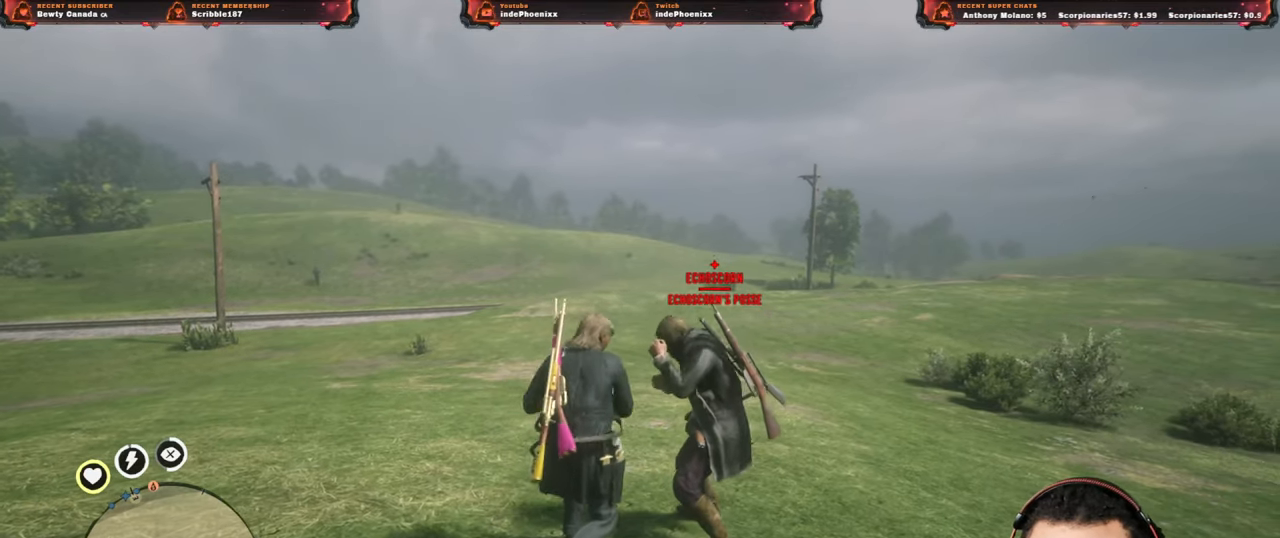
{"buttons": [], "left_stick": "down-left", "right_stick": "center", "events": [[300, "SQUARE", "down"], [367, "SQUARE", "up"]]}
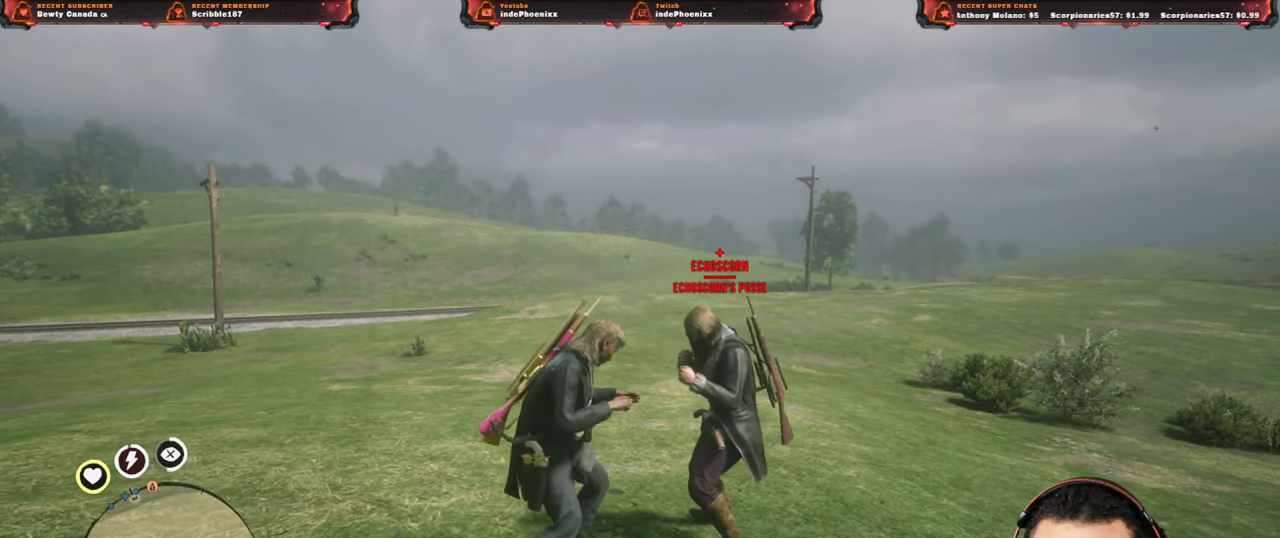
{"buttons": [], "left_stick": "up-right", "right_stick": "center", "events": [[117, "SQUARE", "down"], [200, "SQUARE", "up"], [317, "CIRCLE", "down"], [317, "left_stick", "up-right"], [367, "CIRCLE", "up"]]}
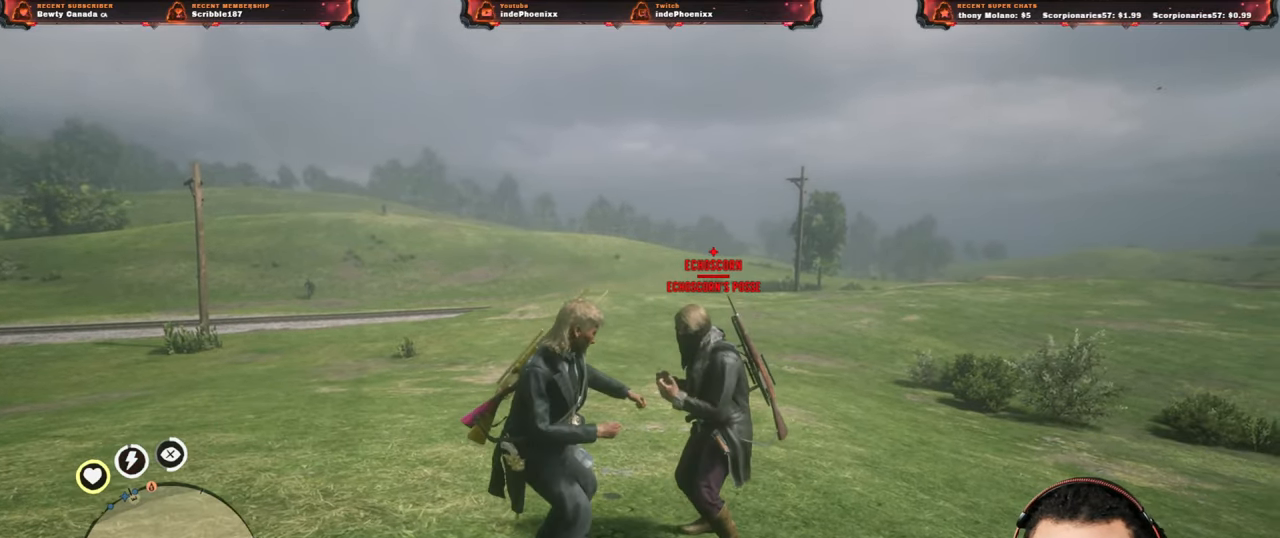
{"buttons": [], "left_stick": "down-left", "right_stick": "center", "events": [[183, "left_stick", "down-left"]]}
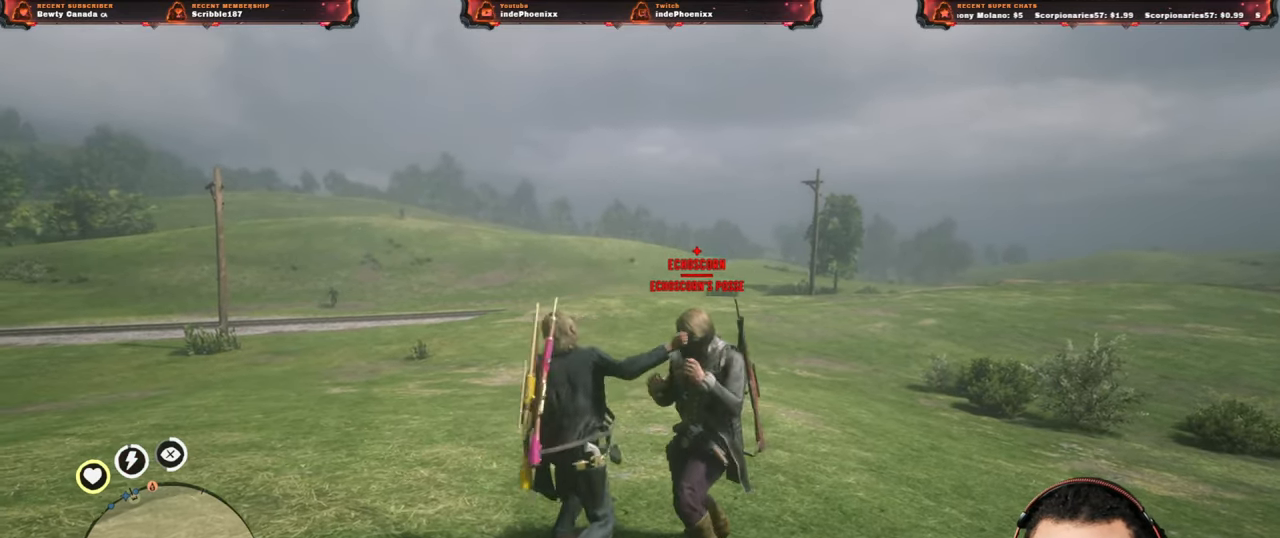
{"buttons": [], "left_stick": "down-left", "right_stick": "center", "events": [[133, "SQUARE", "down"], [200, "SQUARE", "up"]]}
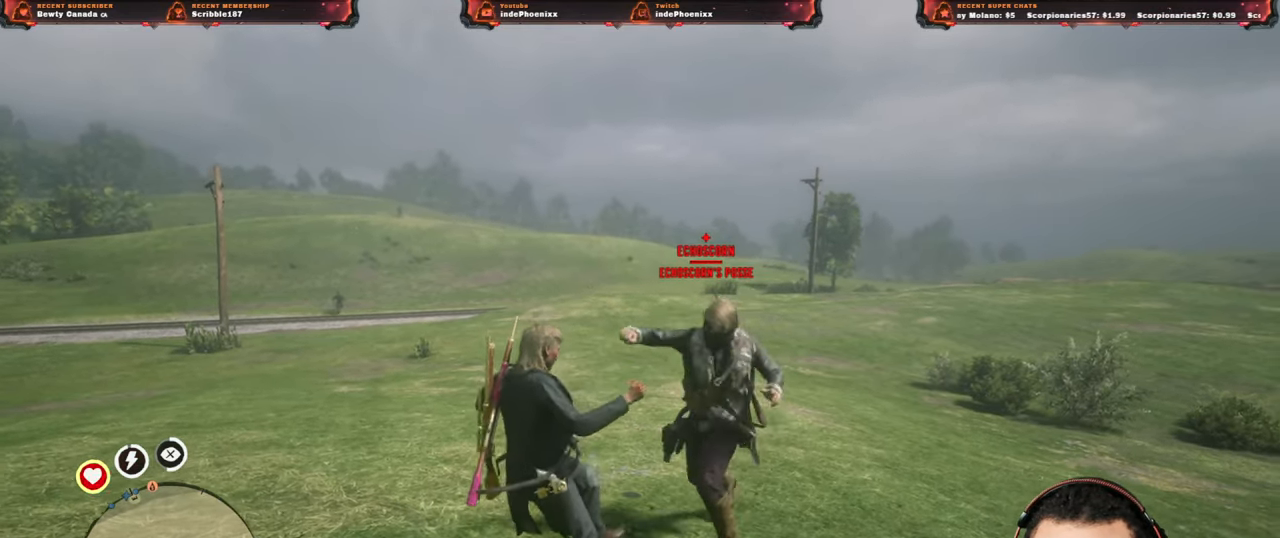
{"buttons": [], "left_stick": "up-right", "right_stick": "center", "events": [[200, "CIRCLE", "down"], [233, "left_stick", "up-right"], [267, "CIRCLE", "up"], [317, "CIRCLE", "down"], [383, "CIRCLE", "up"], [450, "CIRCLE", "down"], [500, "CIRCLE", "up"]]}
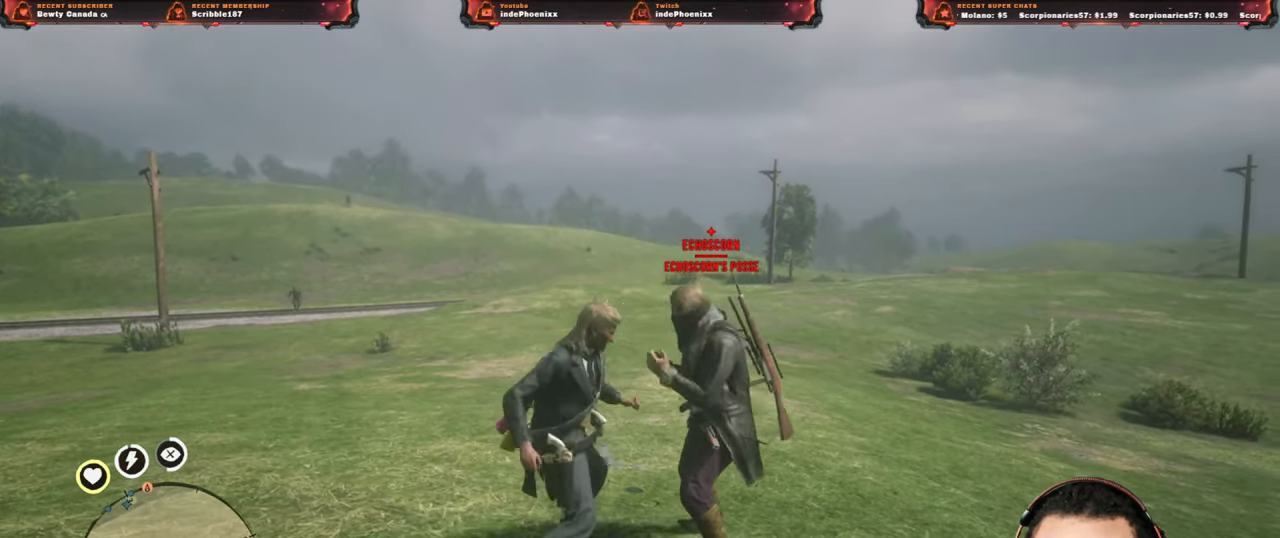
{"buttons": [], "left_stick": "down-left", "right_stick": "center", "events": [[200, "left_stick", "down-left"], [317, "SQUARE", "down"], [383, "SQUARE", "up"]]}
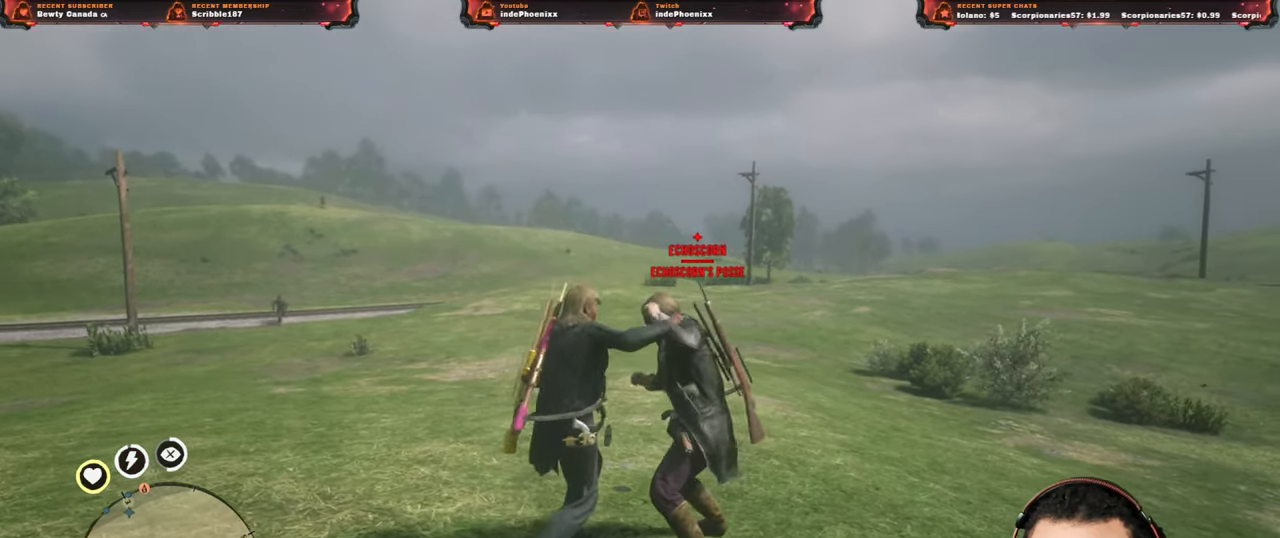
{"buttons": [], "left_stick": "down-left", "right_stick": "center", "events": [[150, "SQUARE", "down"], [200, "SQUARE", "up"]]}
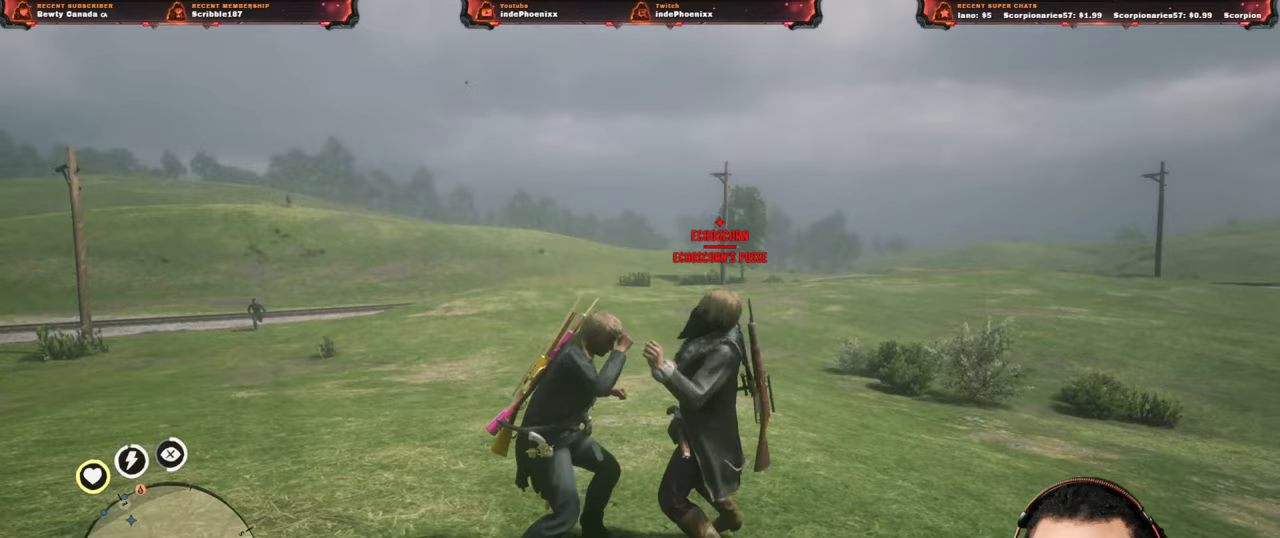
{"buttons": ["CIRCLE"], "left_stick": "center", "right_stick": "right", "events": [[233, "CIRCLE", "down"], [250, "left_stick", "center"], [267, "CIRCLE", "up"], [333, "CIRCLE", "down"], [400, "CIRCLE", "up"], [417, "right_stick", "right"], [467, "CIRCLE", "down"]]}
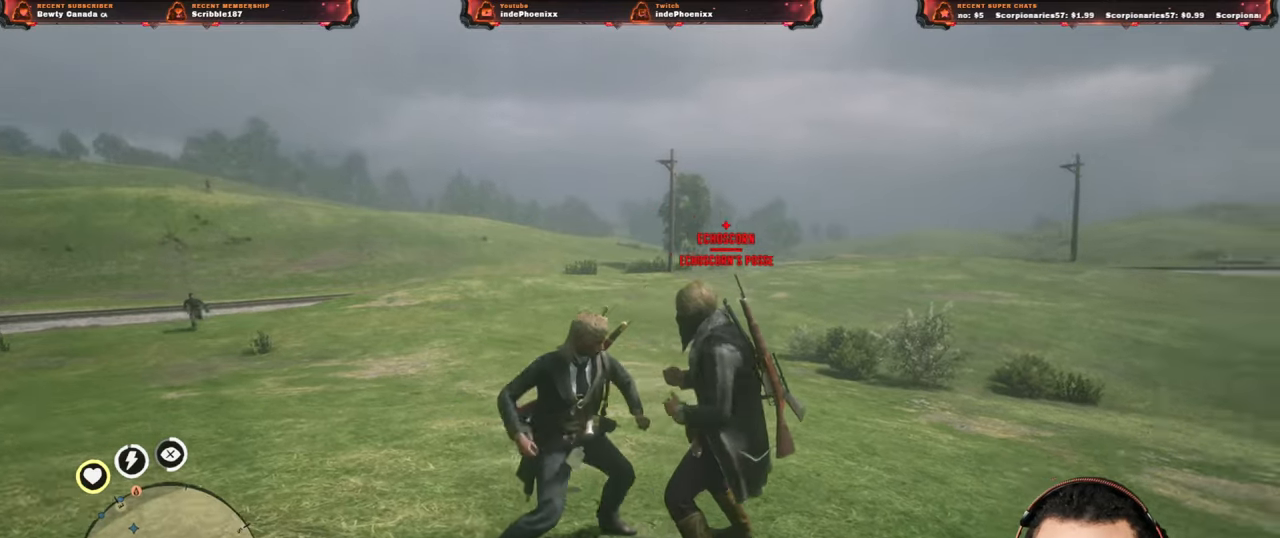
{"buttons": [], "left_stick": "center", "right_stick": "center", "events": [[17, "CIRCLE", "up"], [50, "right_stick", "center"], [67, "CIRCLE", "down"], [133, "CIRCLE", "up"], [300, "CIRCLE", "down"], [333, "CIRCLE", "up"], [400, "CIRCLE", "down"], [450, "CIRCLE", "up"]]}
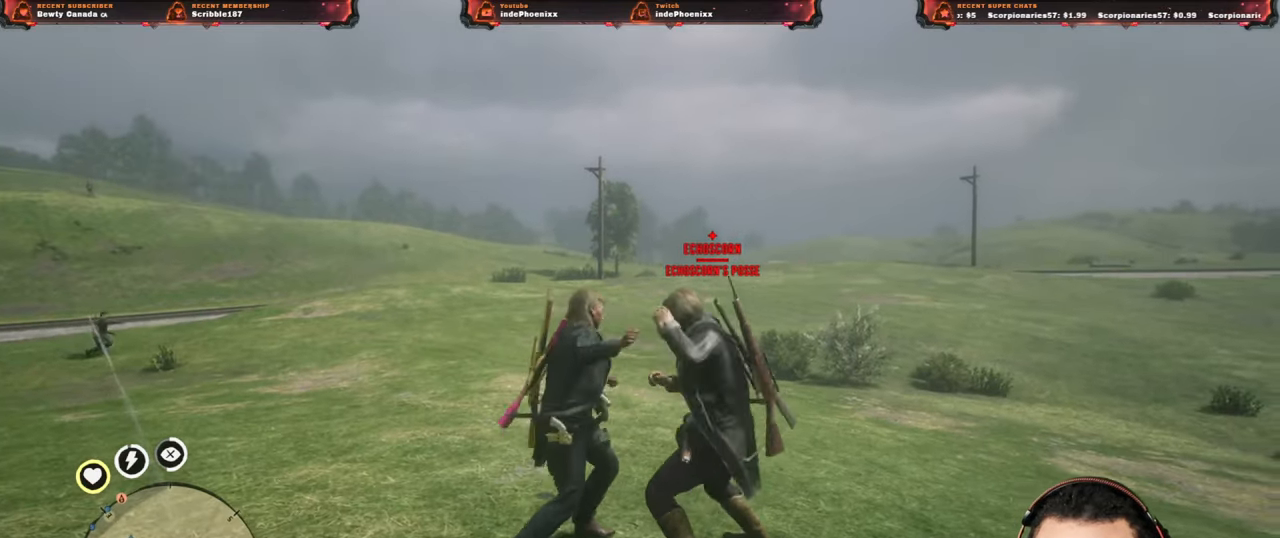
{"buttons": [], "left_stick": "left", "right_stick": "center", "events": [[33, "CIRCLE", "down"], [83, "CIRCLE", "up"], [133, "right_stick", "left"], [233, "right_stick", "center"], [417, "SQUARE", "down"], [500, "SQUARE", "up"], [500, "left_stick", "left"]]}
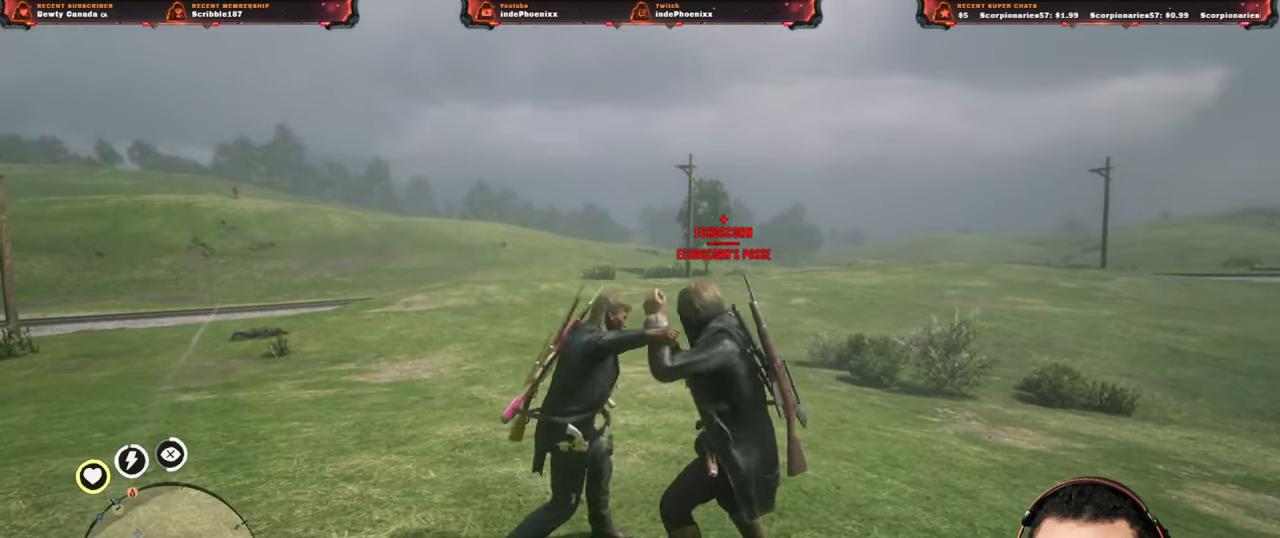
{"buttons": ["SQUARE"], "left_stick": "left", "right_stick": "center", "events": [[483, "SQUARE", "down"]]}
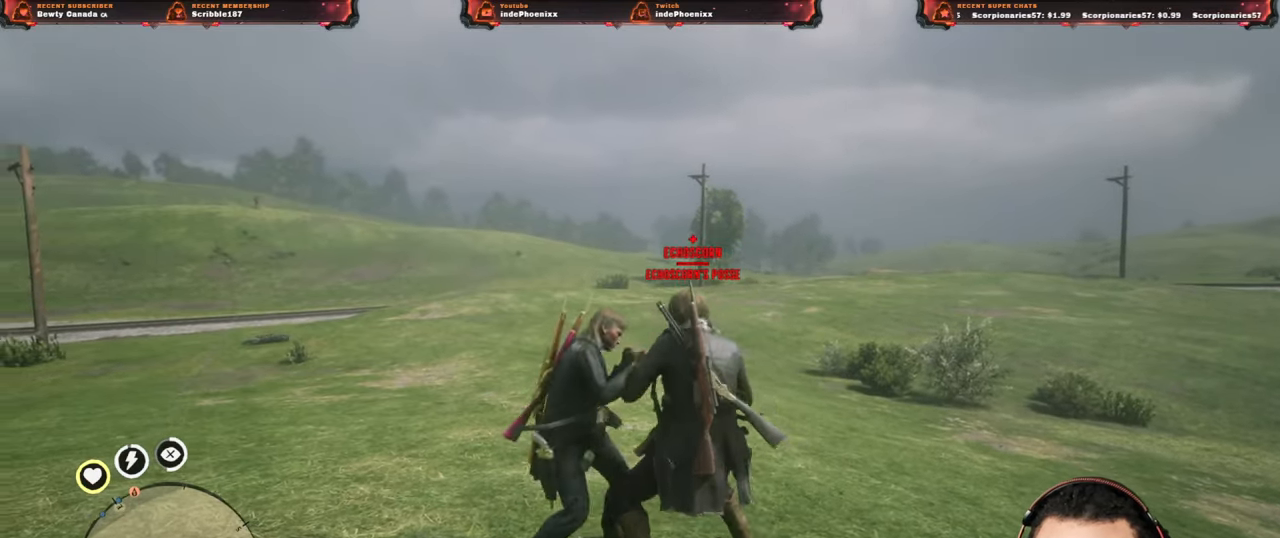
{"buttons": [], "left_stick": "left", "right_stick": "center", "events": [[50, "SQUARE", "up"]]}
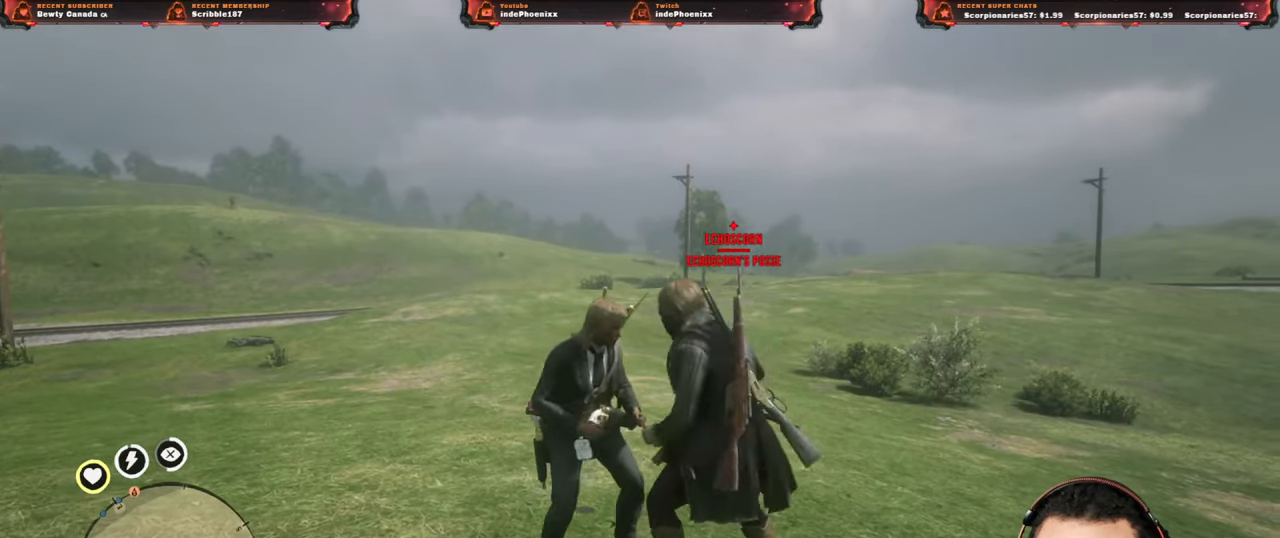
{"buttons": [], "left_stick": "center", "right_stick": "center", "events": [[100, "SQUARE", "down"], [100, "left_stick", "center"], [150, "SQUARE", "up"]]}
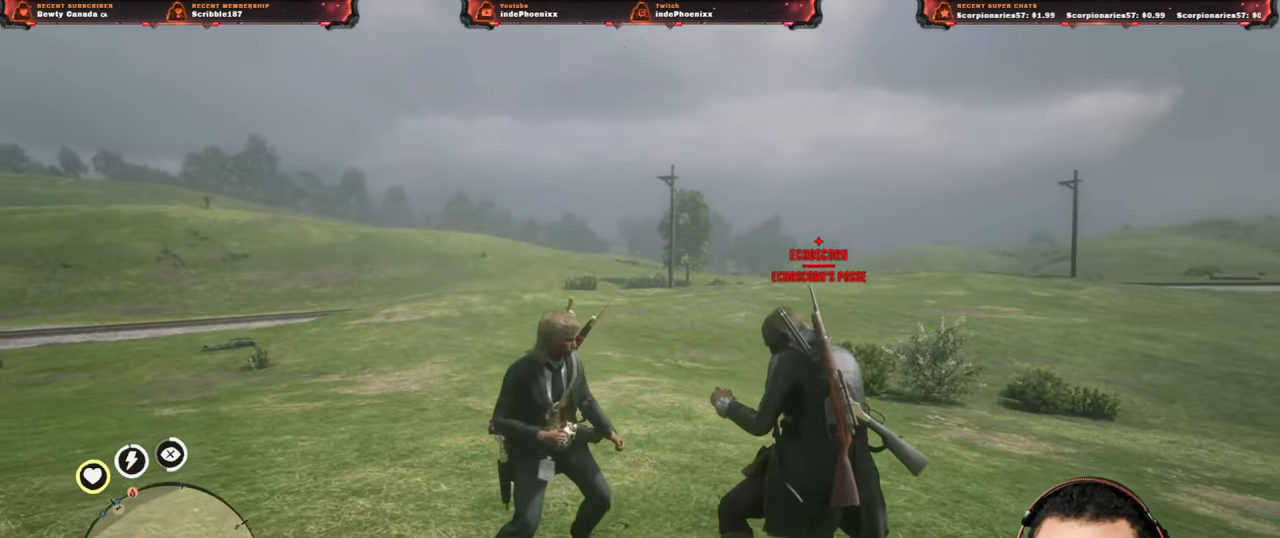
{"buttons": [], "left_stick": "center", "right_stick": "center", "events": [[83, "CIRCLE", "down"], [133, "CIRCLE", "up"], [183, "CIRCLE", "down"], [250, "CIRCLE", "up"]]}
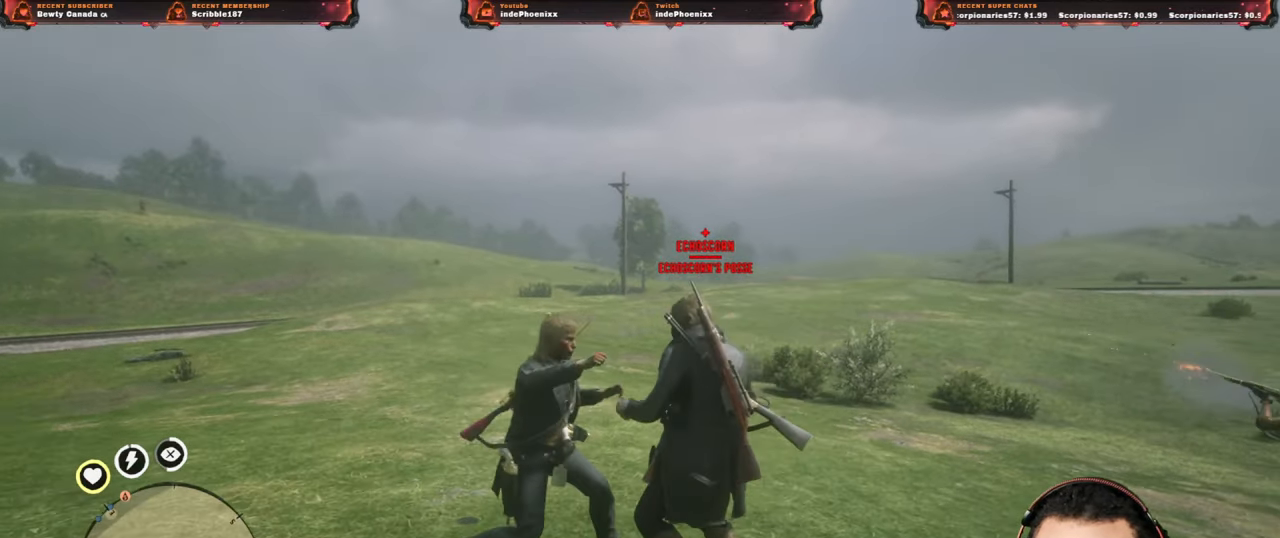
{"buttons": [], "left_stick": "center", "right_stick": "center", "events": [[33, "CIRCLE", "down"], [83, "CIRCLE", "up"], [183, "CIRCLE", "down"], [217, "CIRCLE", "up"], [283, "CIRCLE", "down"], [350, "CIRCLE", "up"], [417, "CIRCLE", "down"], [483, "CIRCLE", "up"]]}
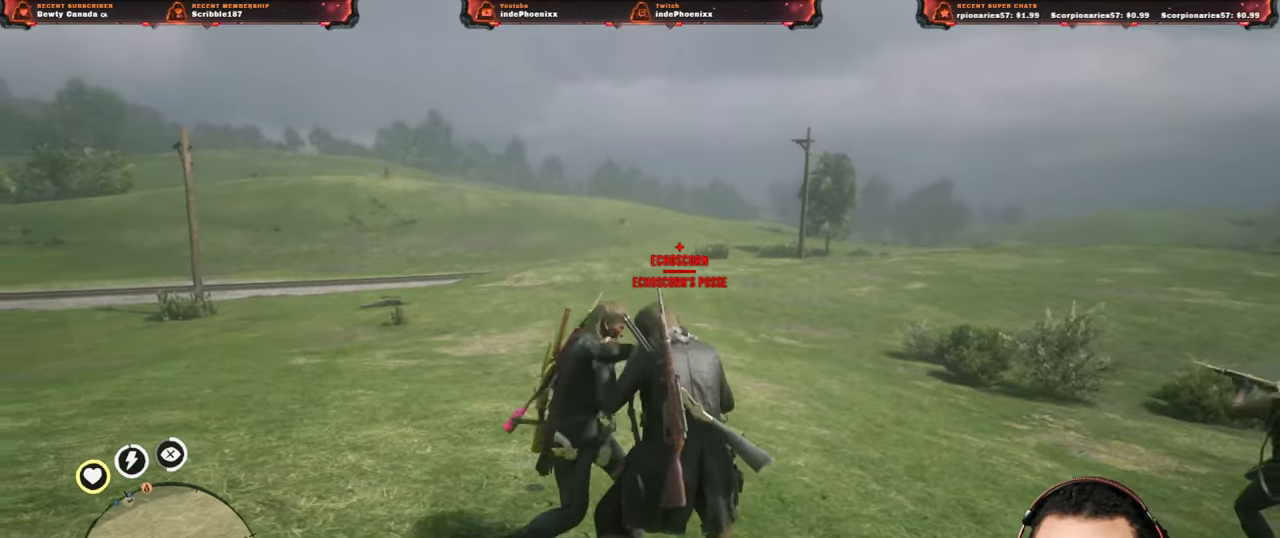
{"buttons": [], "left_stick": "left", "right_stick": "center", "events": [[300, "left_stick", "left"], [367, "SQUARE", "down"], [450, "SQUARE", "up"]]}
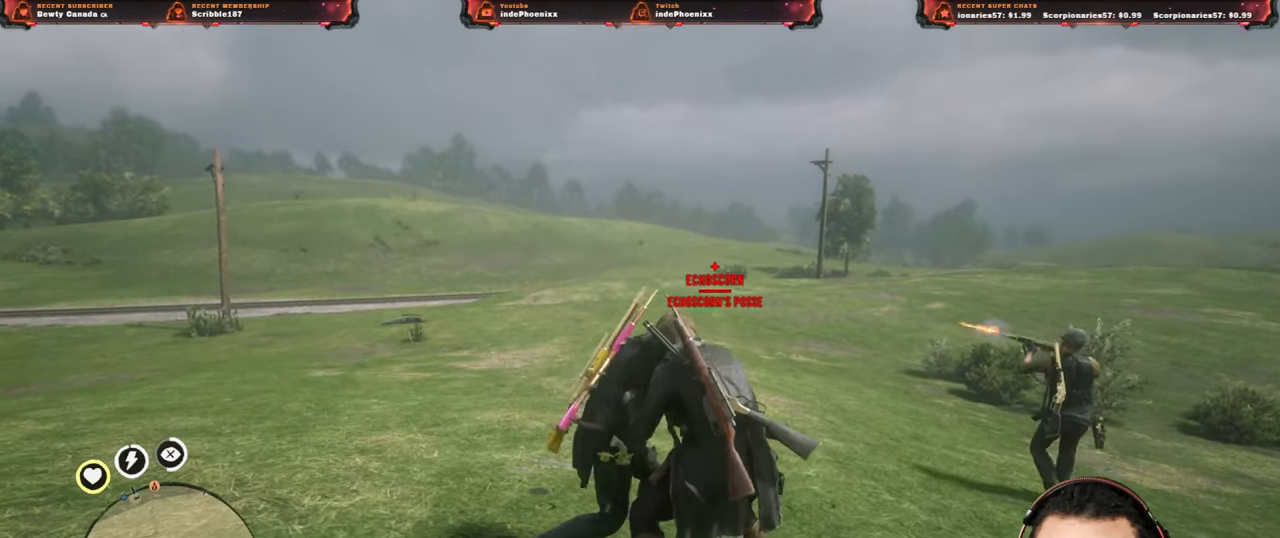
{"buttons": [], "left_stick": "left", "right_stick": "center", "events": [[283, "SQUARE", "down"], [350, "SQUARE", "up"]]}
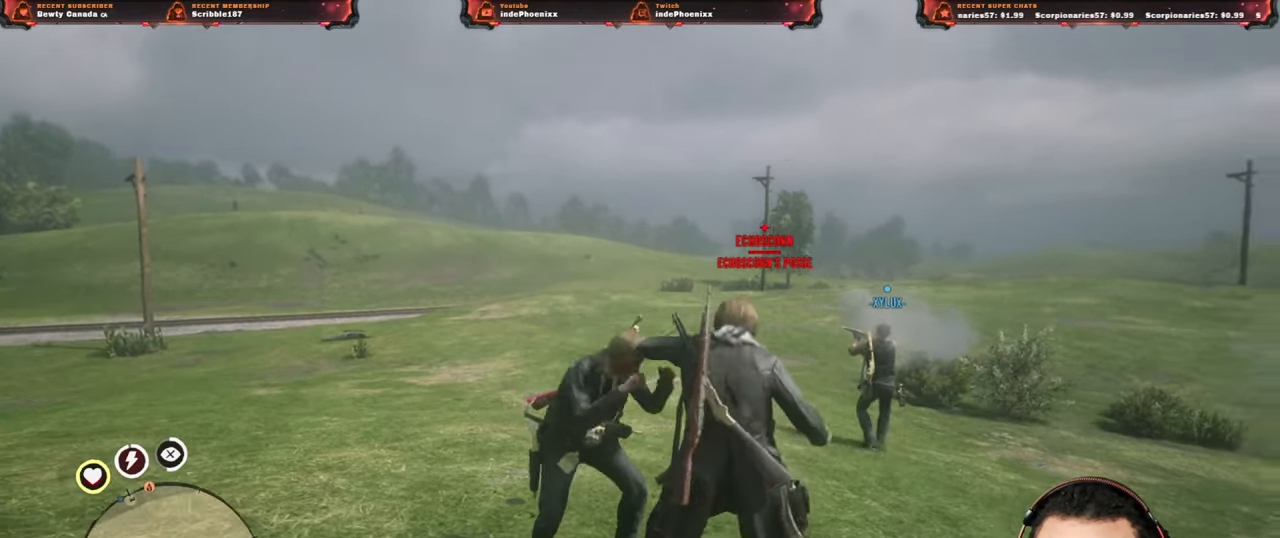
{"buttons": [], "left_stick": "left", "right_stick": "center", "events": [[200, "SQUARE", "down"], [250, "SQUARE", "up"]]}
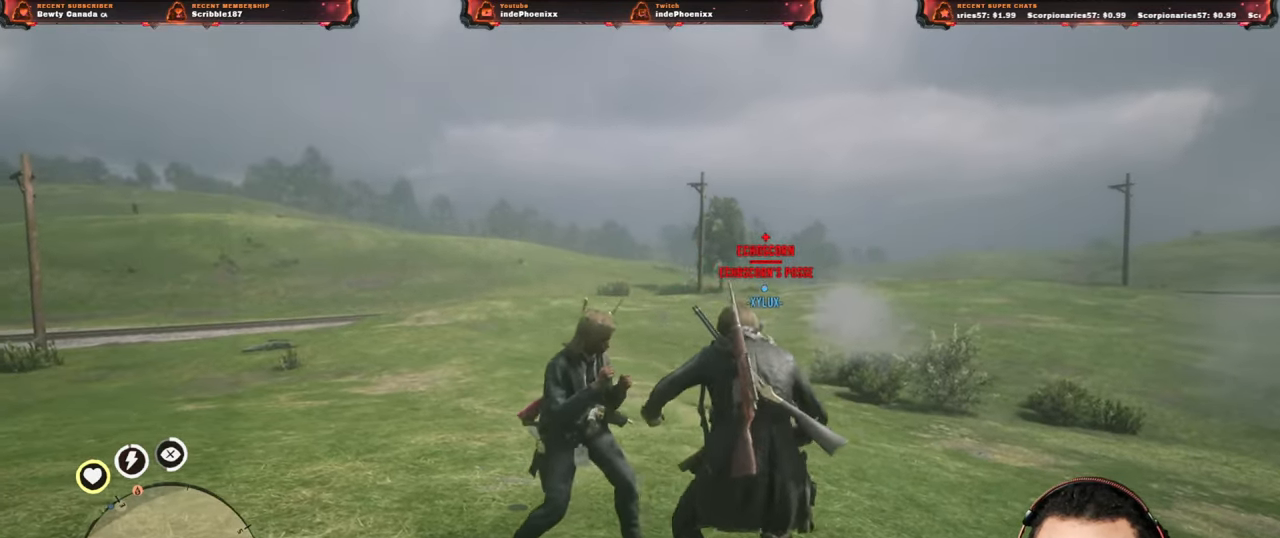
{"buttons": [], "left_stick": "left", "right_stick": "center", "events": [[200, "SQUARE", "down"], [250, "SQUARE", "up"]]}
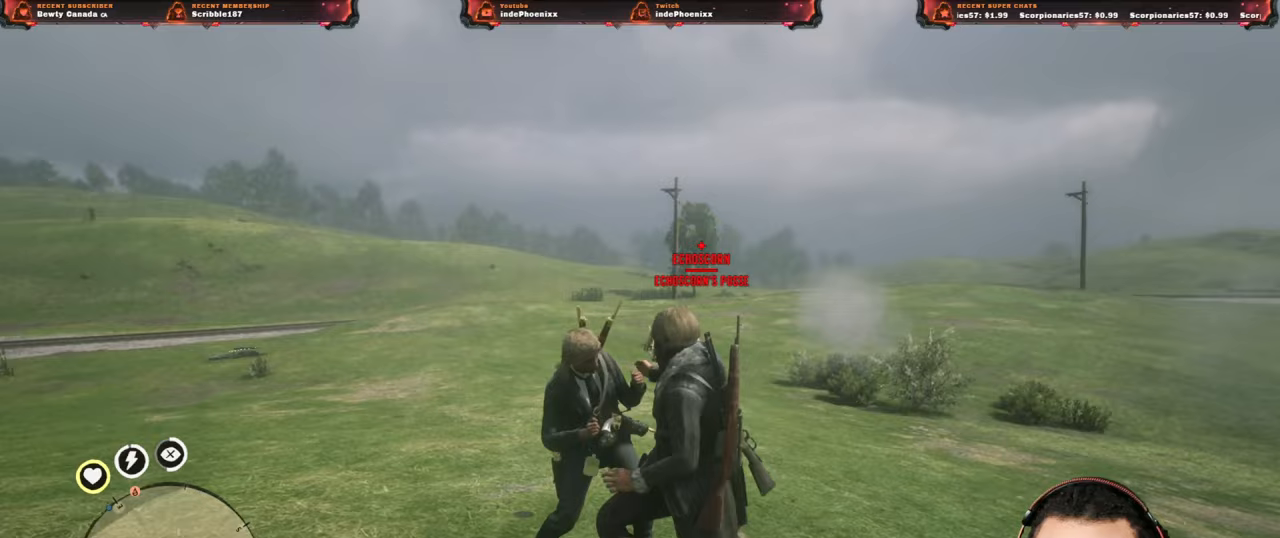
{"buttons": [], "left_stick": "left", "right_stick": "center", "events": [[100, "CIRCLE", "down"], [167, "CIRCLE", "up"], [217, "CIRCLE", "down"], [283, "CIRCLE", "up"], [350, "CIRCLE", "down"], [417, "CIRCLE", "up"]]}
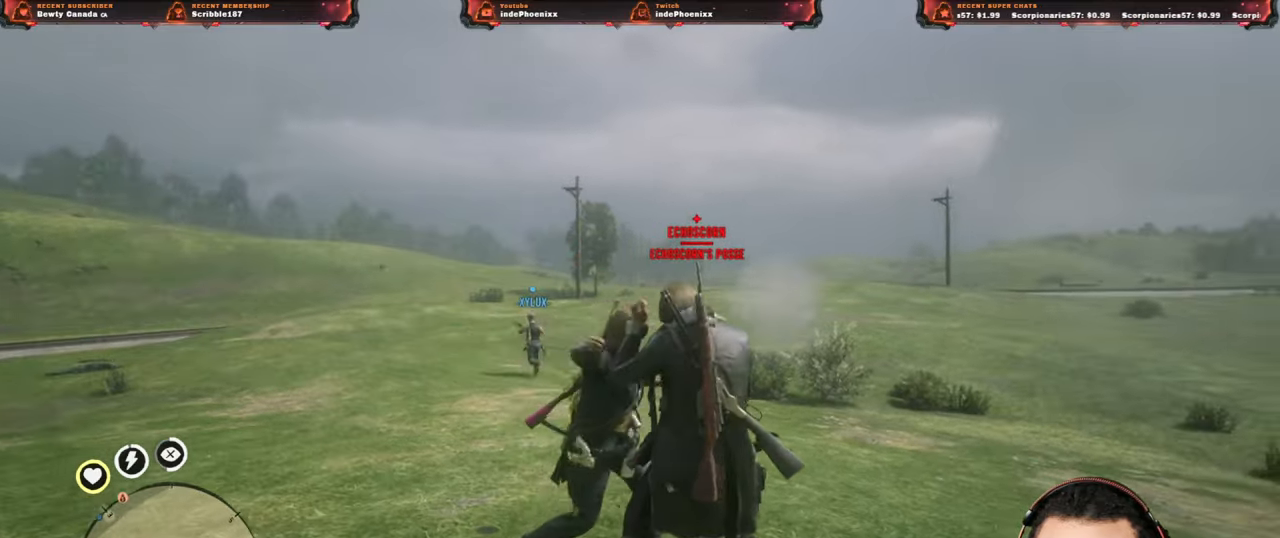
{"buttons": ["SQUARE"], "left_stick": "left", "right_stick": "right", "events": [[167, "SQUARE", "down"], [217, "SQUARE", "up"], [267, "right_stick", "right"], [467, "SQUARE", "down"]]}
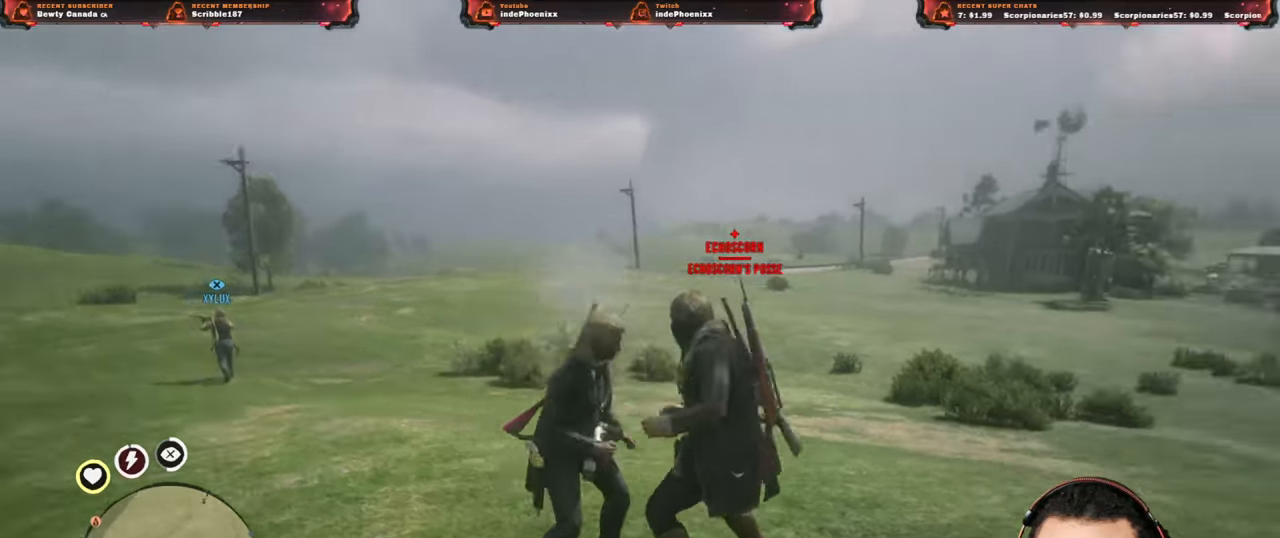
{"buttons": [], "left_stick": "left", "right_stick": "center", "events": [[50, "SQUARE", "up"], [300, "right_stick", "center"]]}